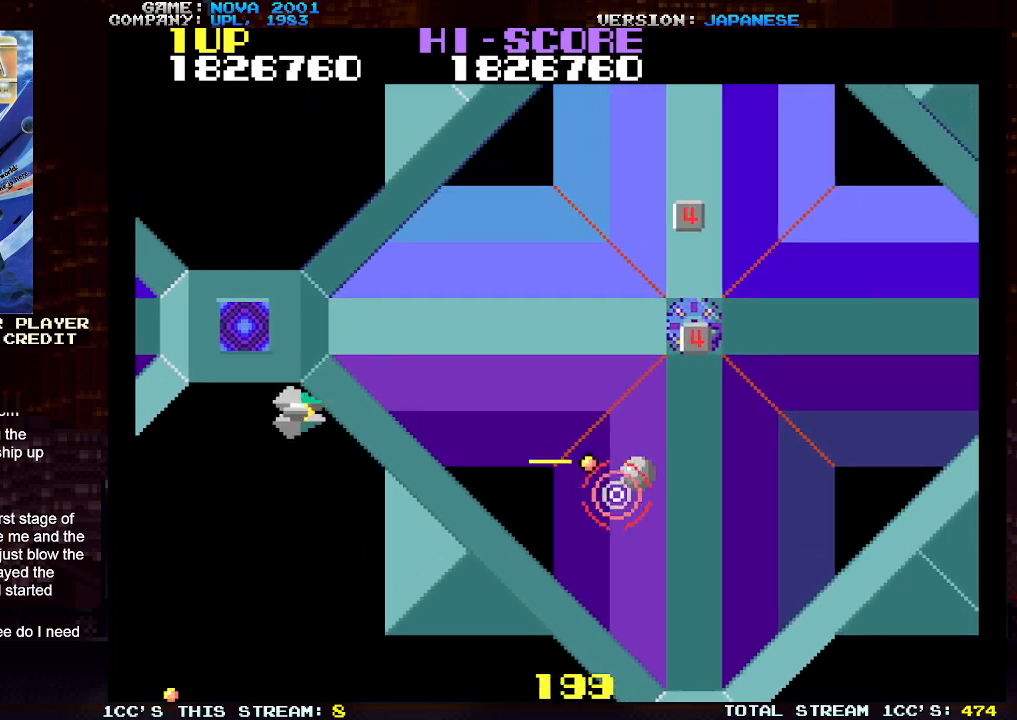
Gameplay with a controller (arcade stick); each line is a JSON object with the inputs held at the frame after it. "events" lists button and stick changes between this image and that frame as [ms after this image, input, new state], when the widget could be followed in between. Not read: L3 R3.
{"buttons": [], "left_stick": "up-right", "events": [[17, "left_stick", "up-right"]]}
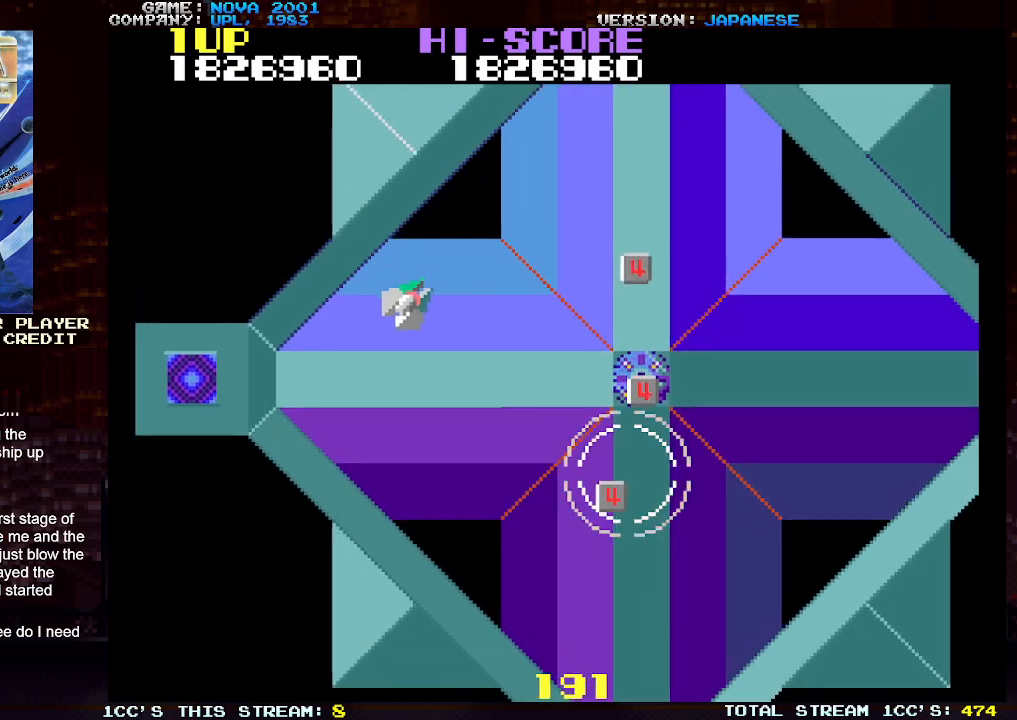
{"buttons": [], "left_stick": "down-right", "events": [[450, "left_stick", "down-right"]]}
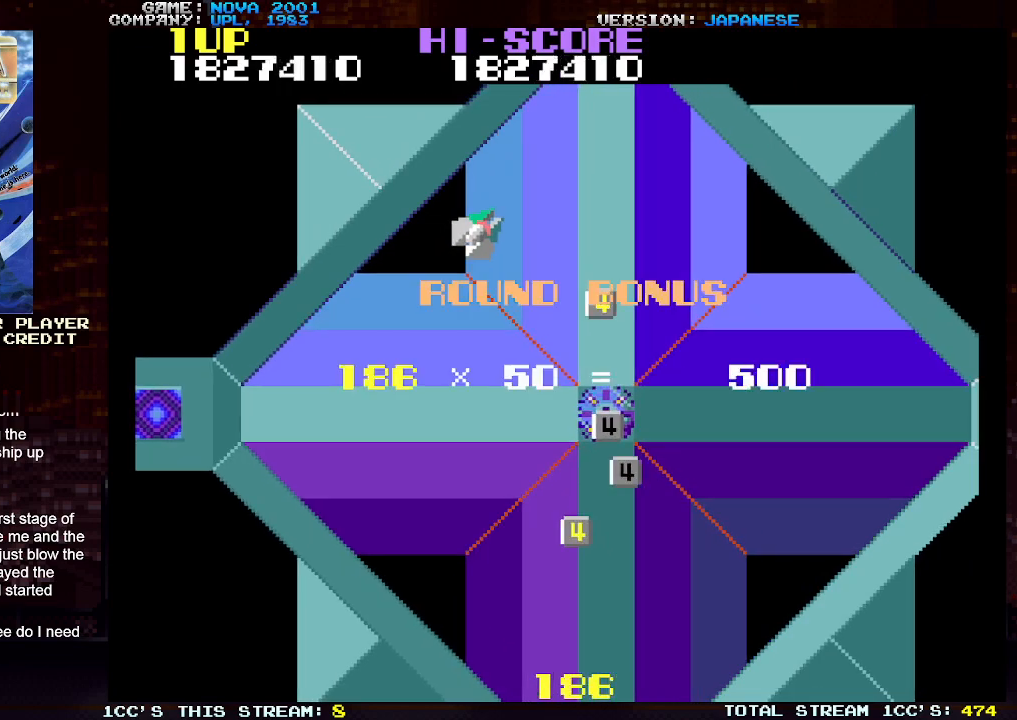
{"buttons": ["TRIANGLE"], "left_stick": "down-right", "events": [[233, "TRIANGLE", "down"]]}
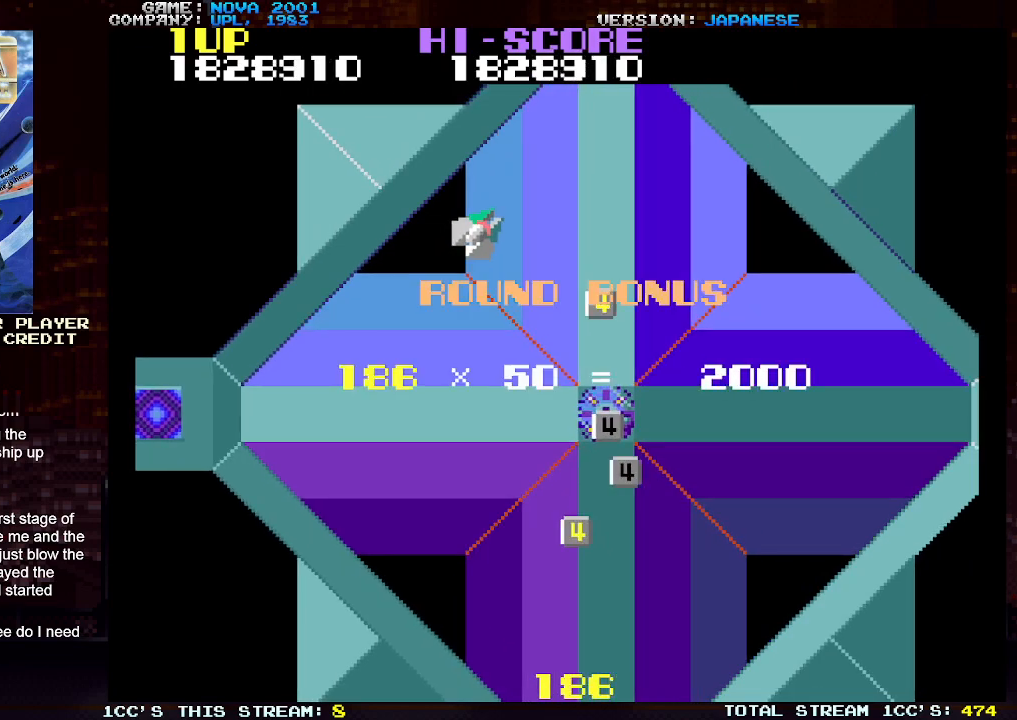
{"buttons": ["TRIANGLE"], "left_stick": "center", "events": [[350, "left_stick", "center"]]}
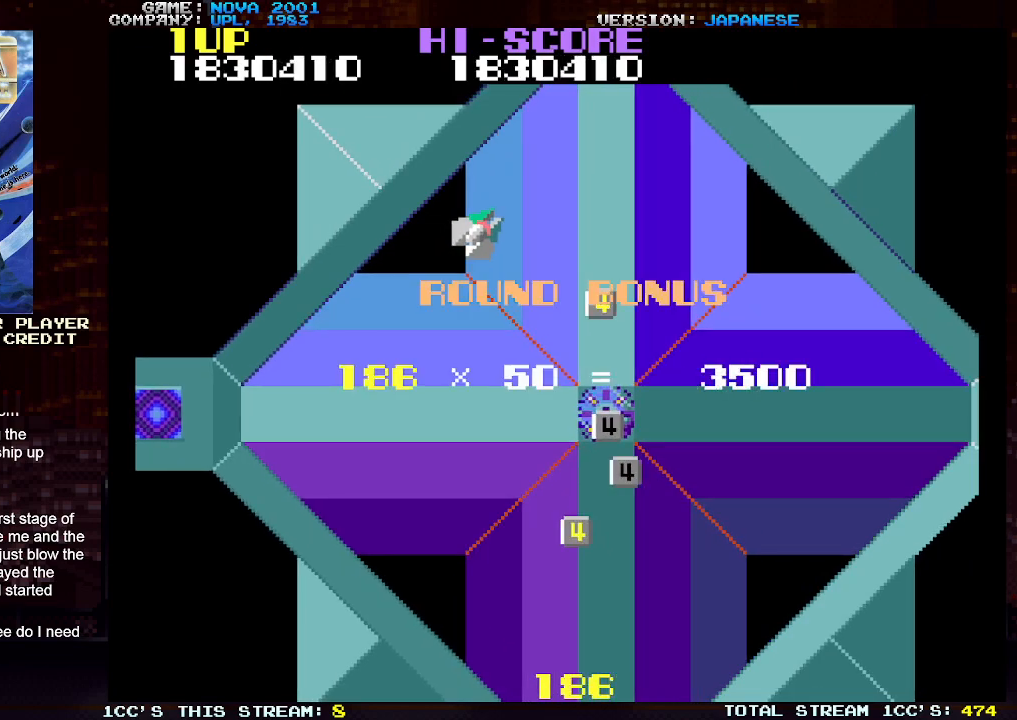
{"buttons": ["TRIANGLE"], "left_stick": "right", "events": [[367, "left_stick", "right"]]}
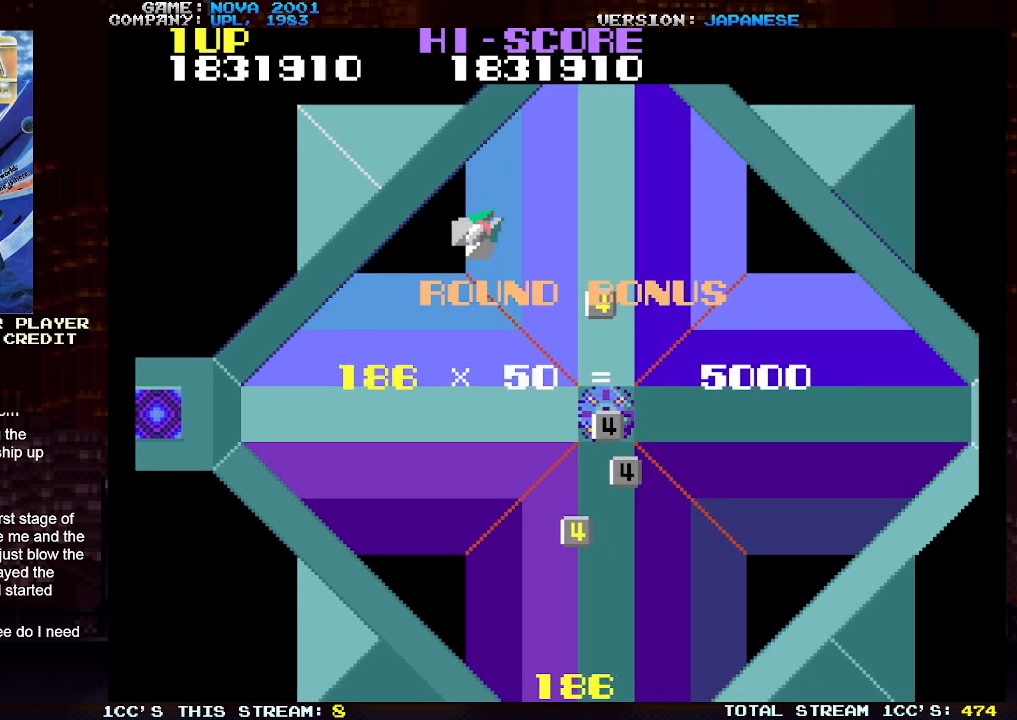
{"buttons": [], "left_stick": "right", "events": [[150, "left_stick", "left"], [250, "TRIANGLE", "up"], [283, "left_stick", "center"], [333, "left_stick", "right"]]}
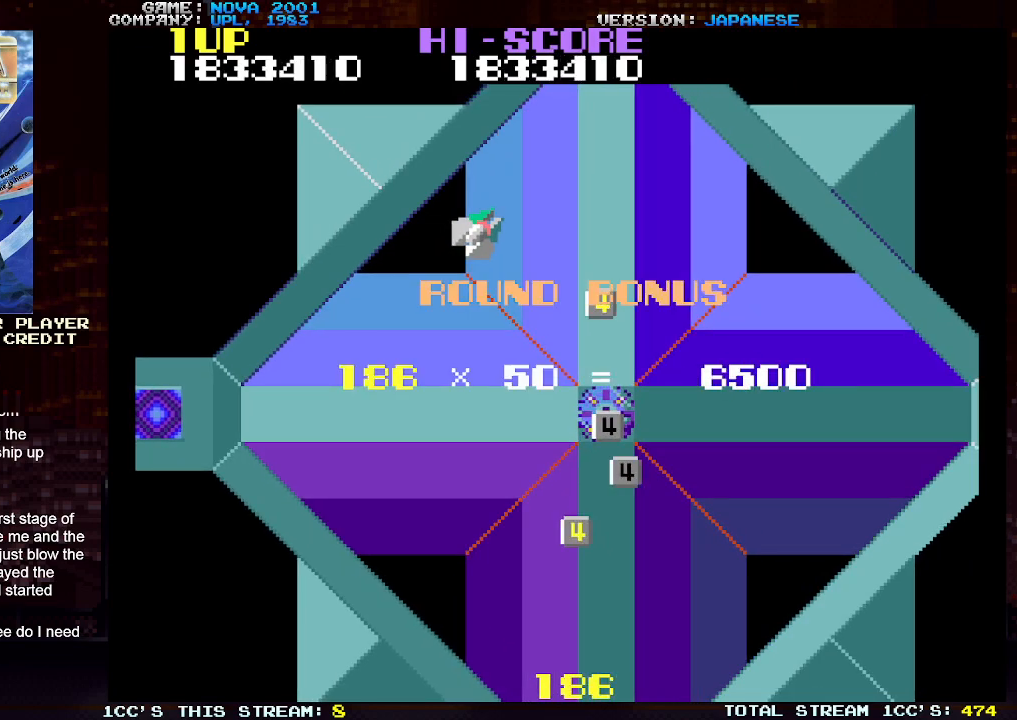
{"buttons": [], "left_stick": "center", "events": [[367, "left_stick", "center"]]}
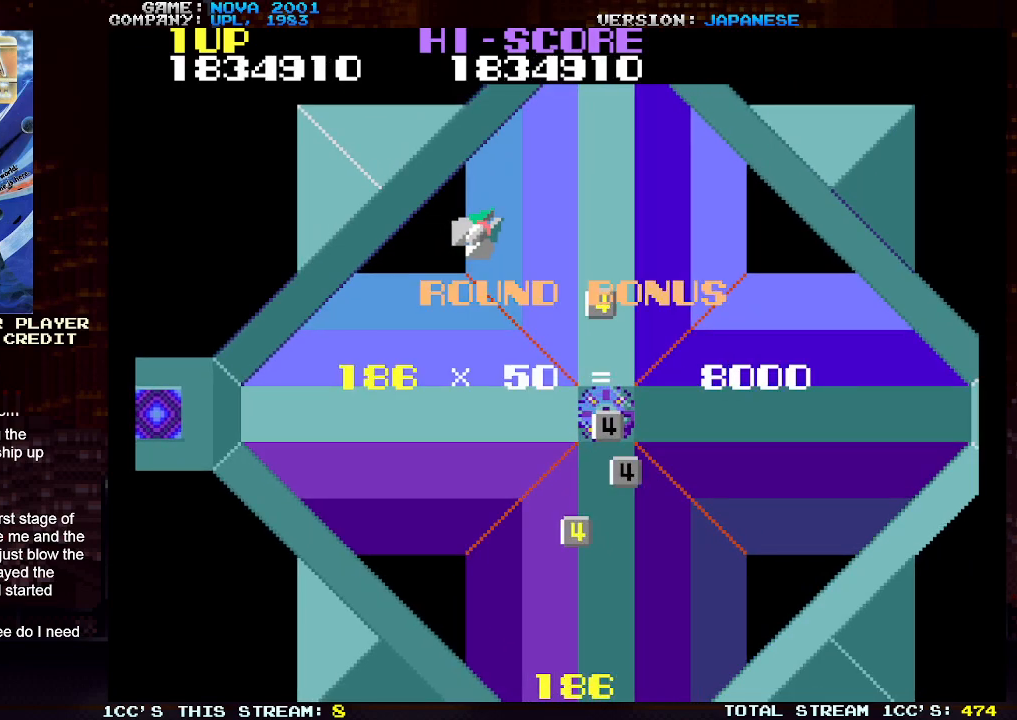
{"buttons": [], "left_stick": "center", "events": []}
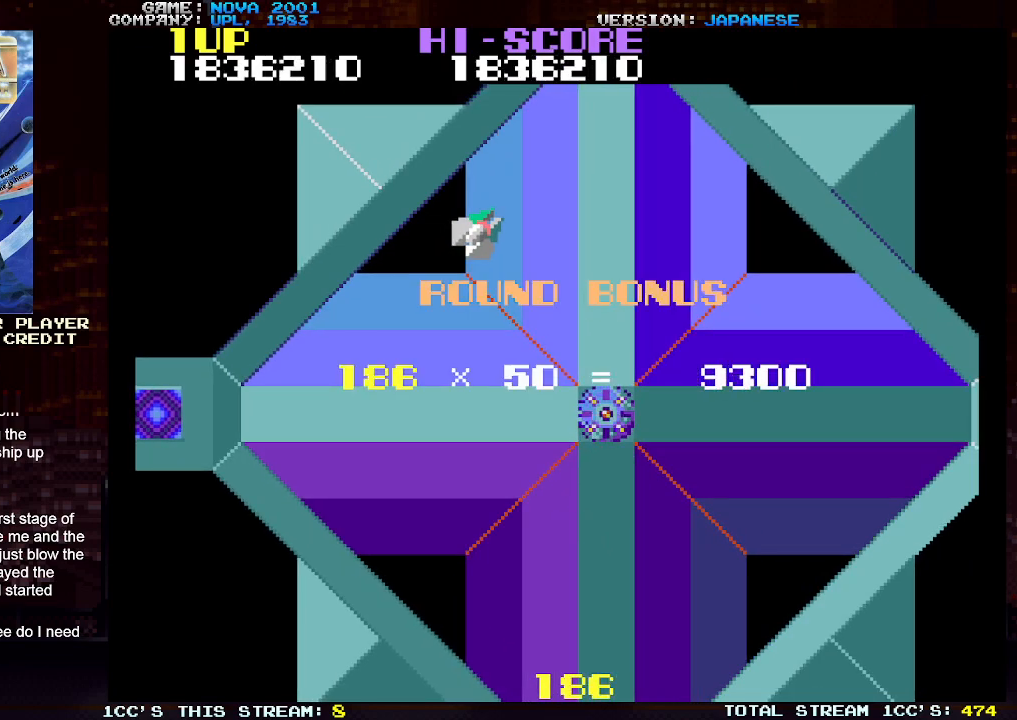
{"buttons": [], "left_stick": "center", "events": []}
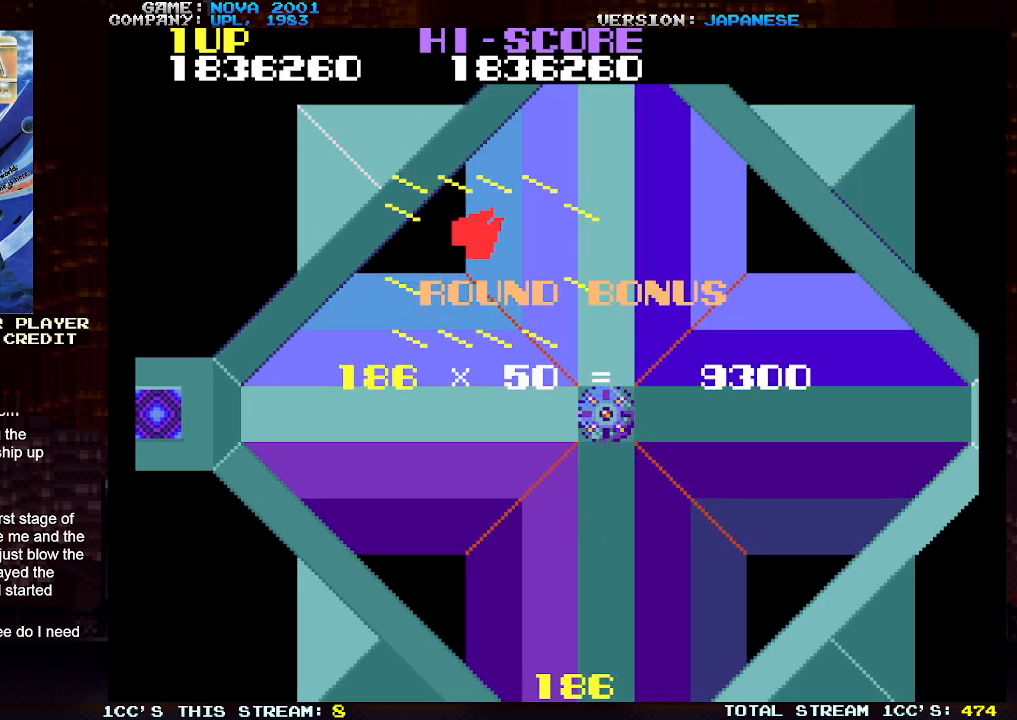
{"buttons": [], "left_stick": "right", "events": [[350, "left_stick", "right"]]}
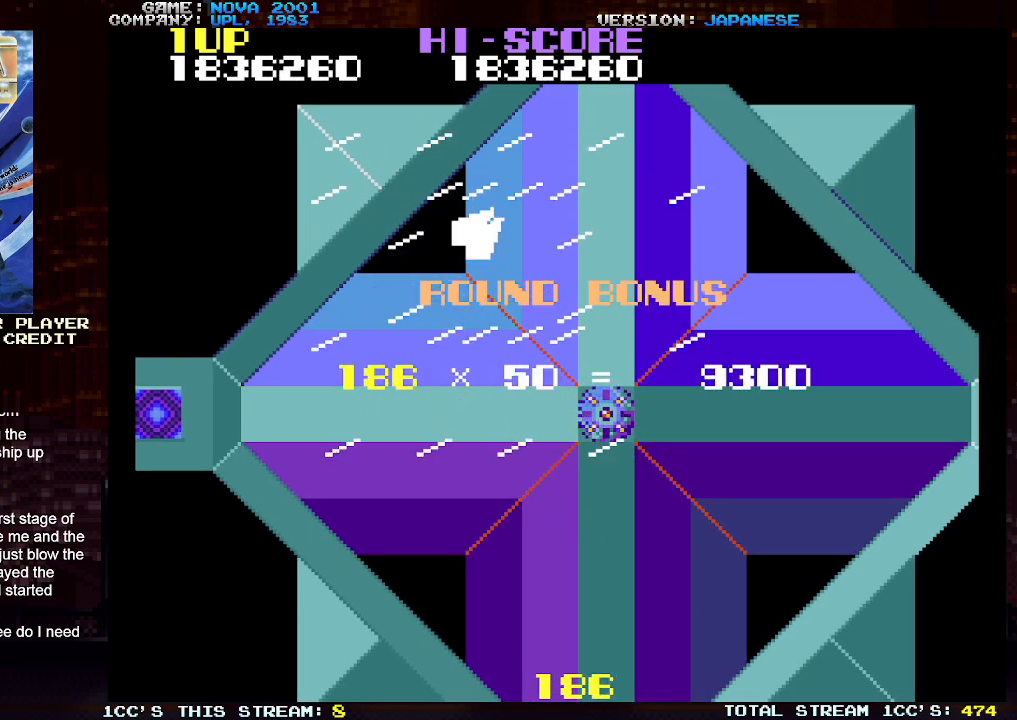
{"buttons": [], "left_stick": "right", "events": []}
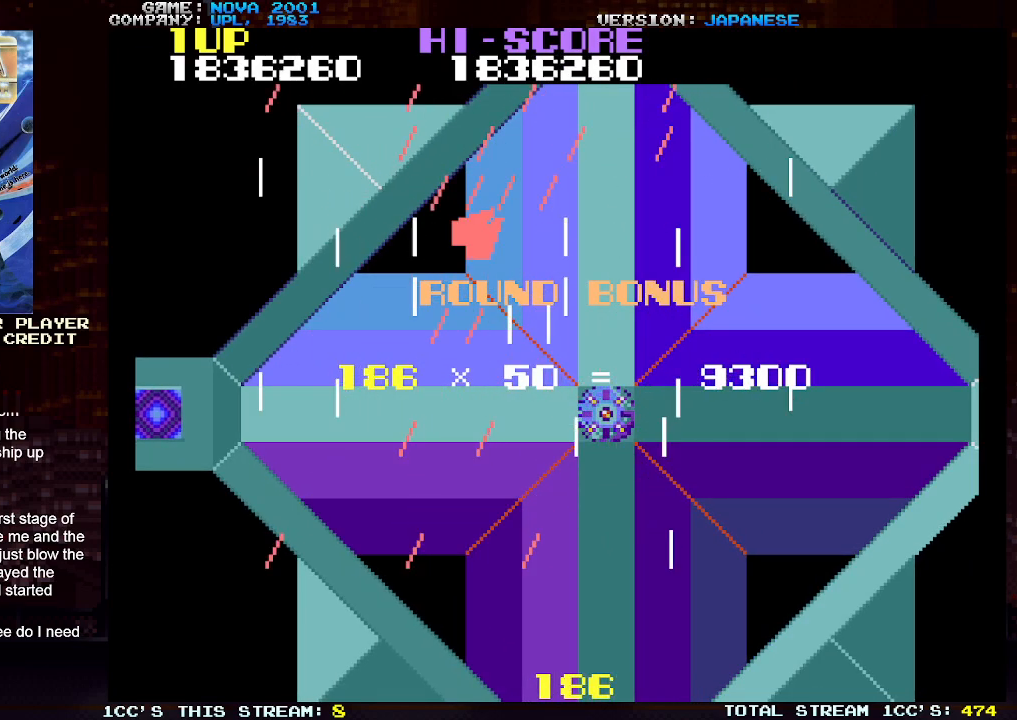
{"buttons": [], "left_stick": "right", "events": []}
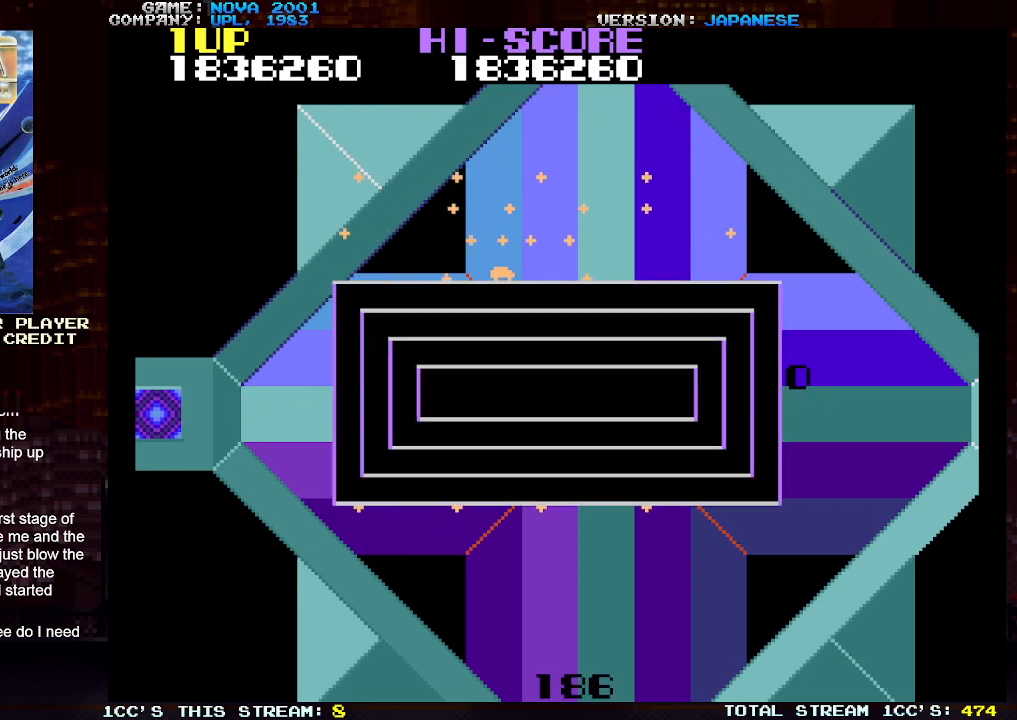
{"buttons": [], "left_stick": "right", "events": []}
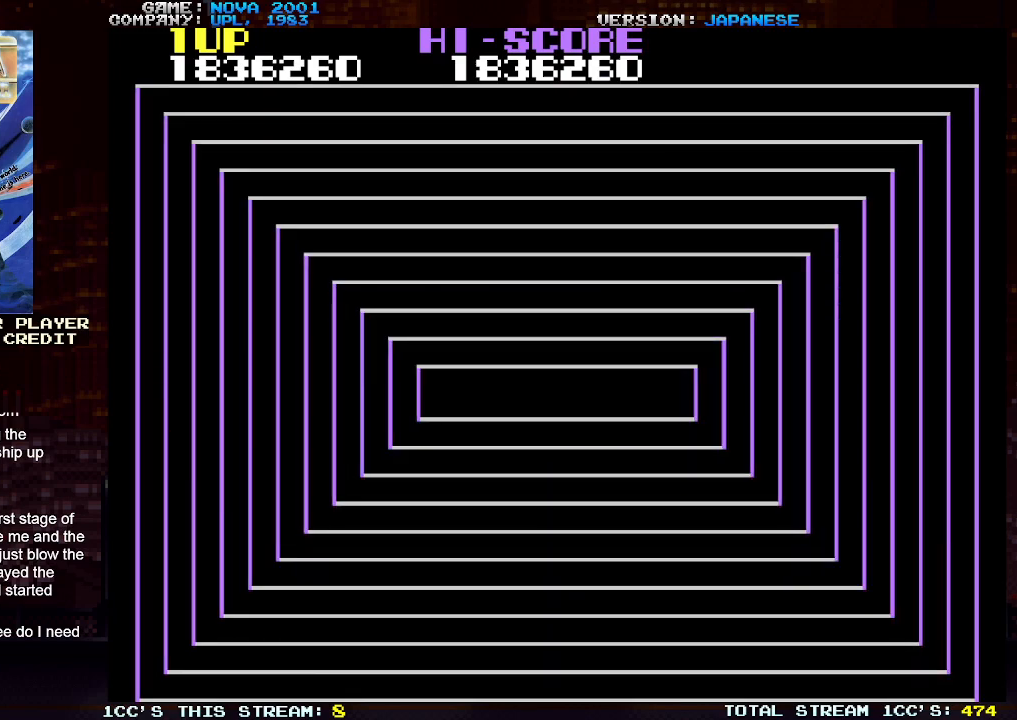
{"buttons": [], "left_stick": "center", "events": [[150, "left_stick", "center"]]}
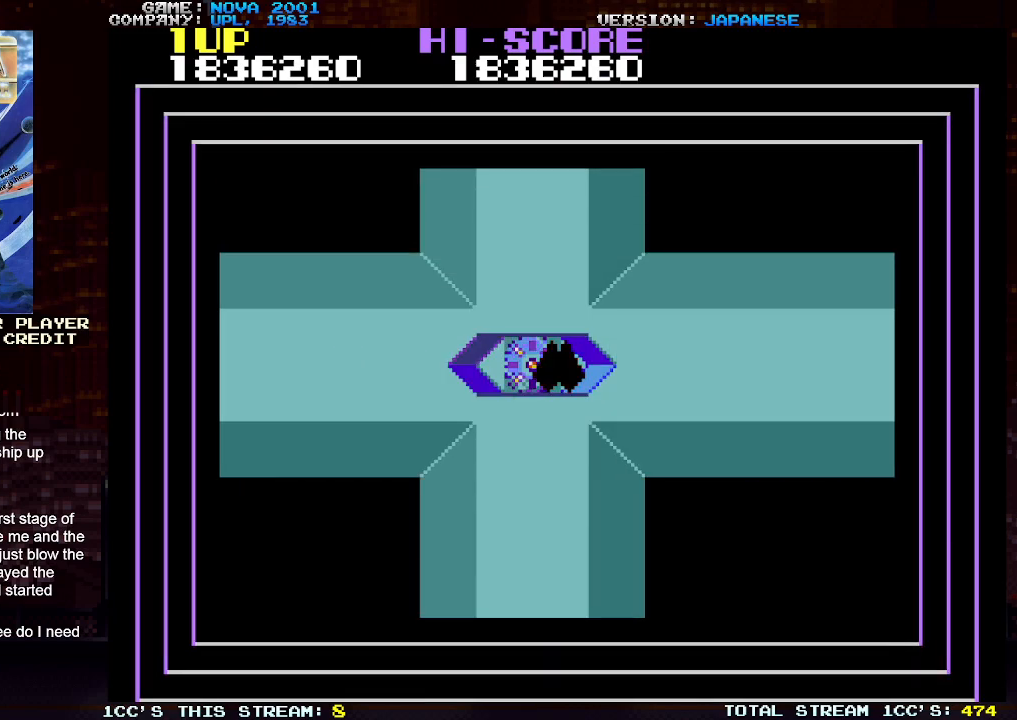
{"buttons": [], "left_stick": "center", "events": []}
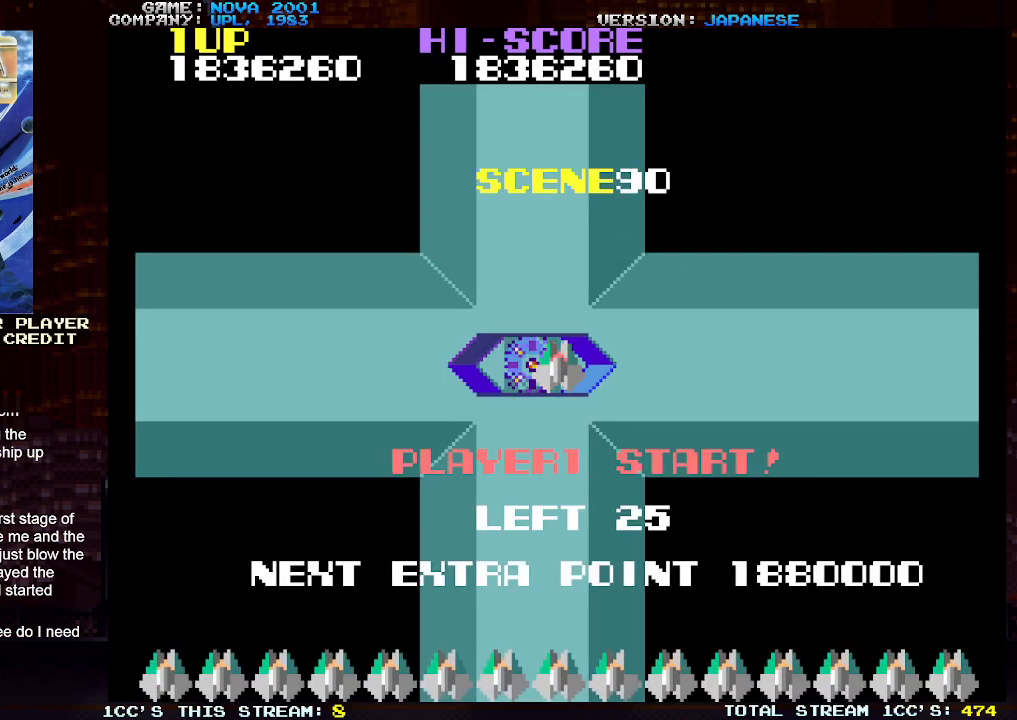
{"buttons": [], "left_stick": "center", "events": []}
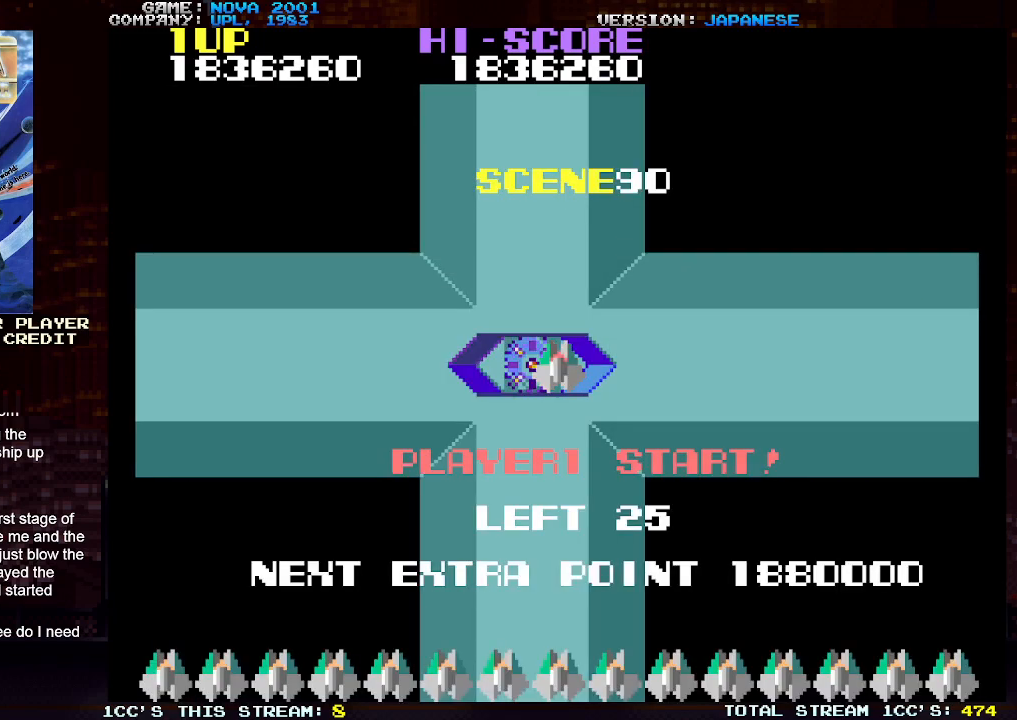
{"buttons": [], "left_stick": "right", "events": [[500, "left_stick", "right"]]}
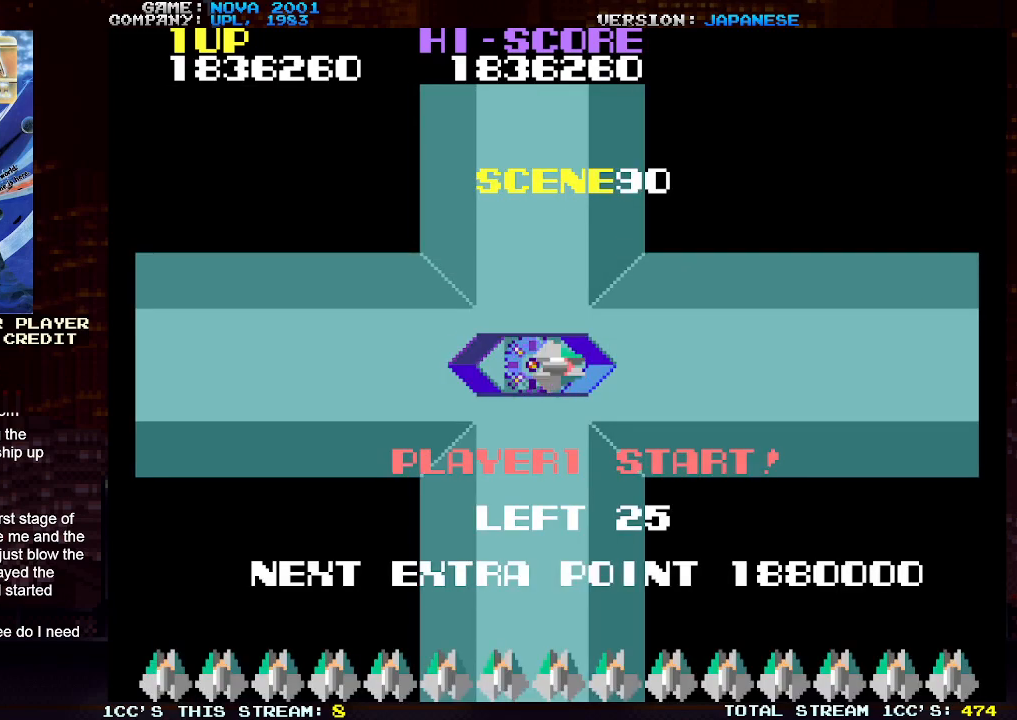
{"buttons": [], "left_stick": "down-left", "events": [[17, "left_stick", "down-right"], [383, "left_stick", "down-left"]]}
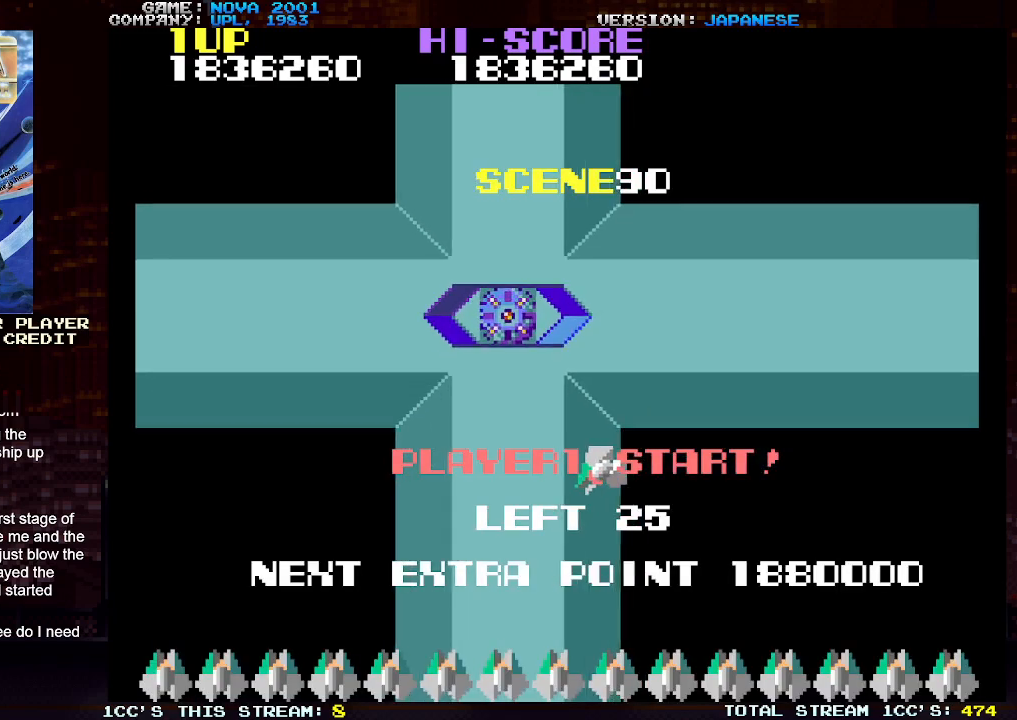
{"buttons": [], "left_stick": "up-right", "events": [[283, "left_stick", "up-left"], [483, "left_stick", "up-right"]]}
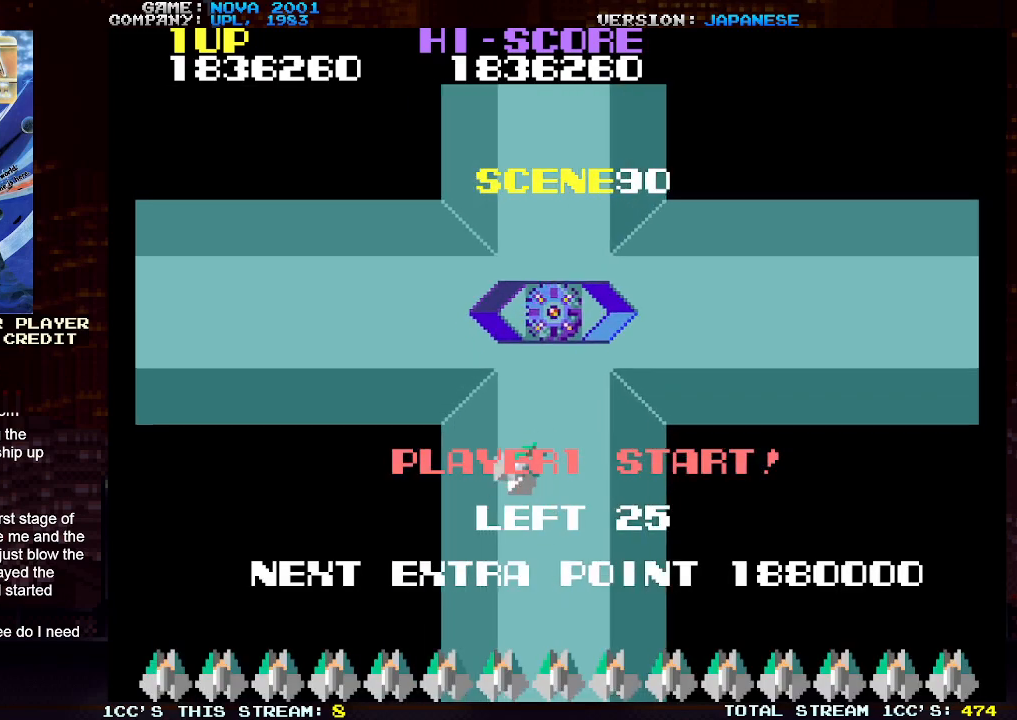
{"buttons": [], "left_stick": "up-left", "events": [[167, "left_stick", "down-right"], [267, "left_stick", "down-left"], [367, "left_stick", "up-left"]]}
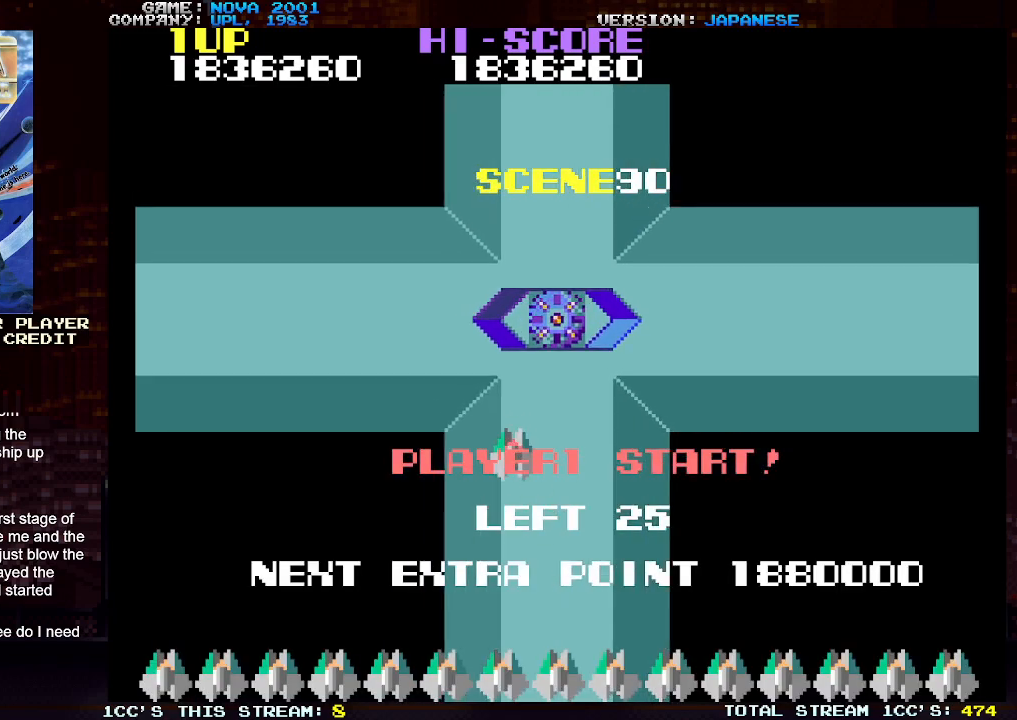
{"buttons": [], "left_stick": "down-left", "events": [[33, "left_stick", "up-right"], [183, "left_stick", "center"], [267, "left_stick", "down-left"]]}
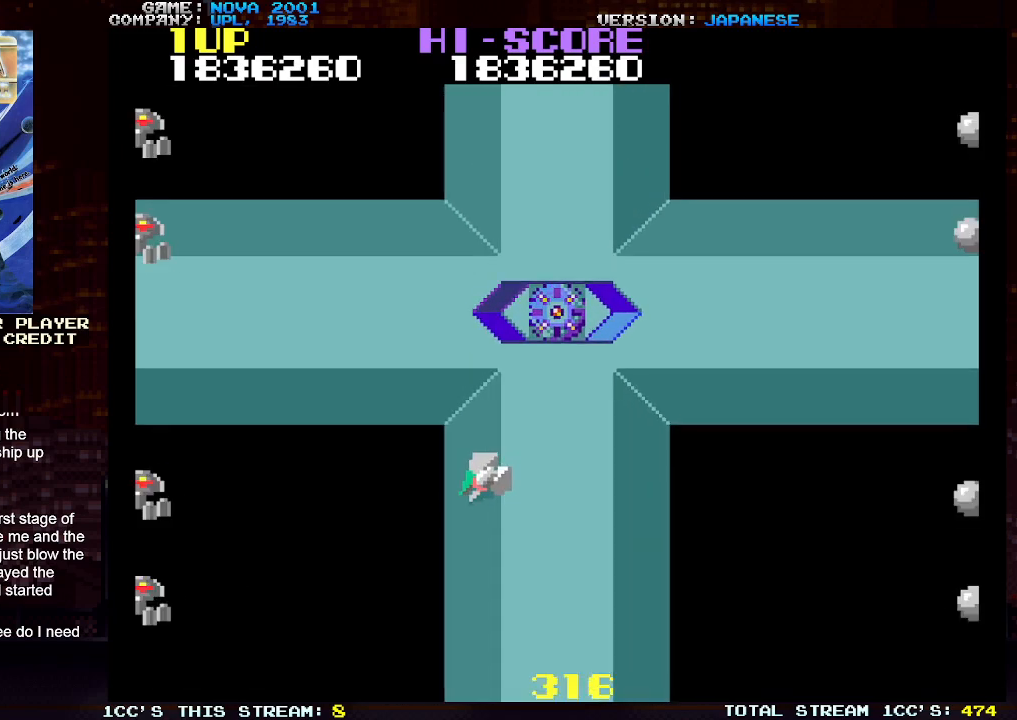
{"buttons": ["R1"], "left_stick": "right", "events": [[167, "left_stick", "center"], [233, "left_stick", "right"], [333, "TRIANGLE", "down"], [433, "TRIANGLE", "up"], [483, "R1", "down"]]}
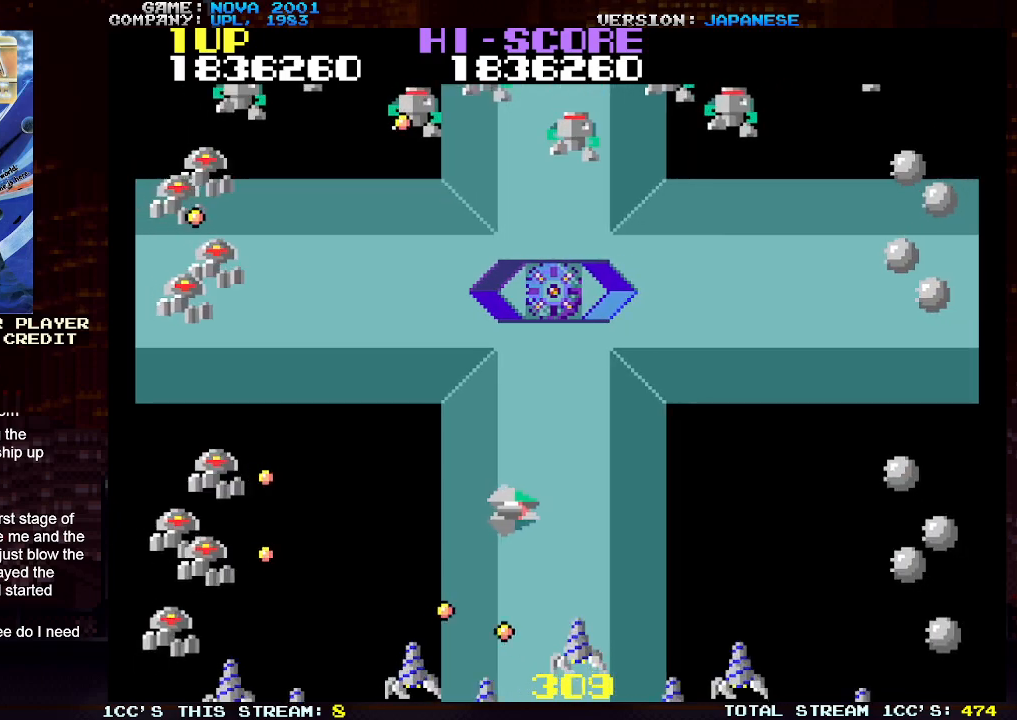
{"buttons": [], "left_stick": "right", "events": [[50, "R1", "up"], [217, "TRIANGLE", "down"], [267, "SQUARE", "down"], [333, "SQUARE", "up"], [433, "SQUARE", "down"], [433, "TRIANGLE", "up"], [500, "SQUARE", "up"]]}
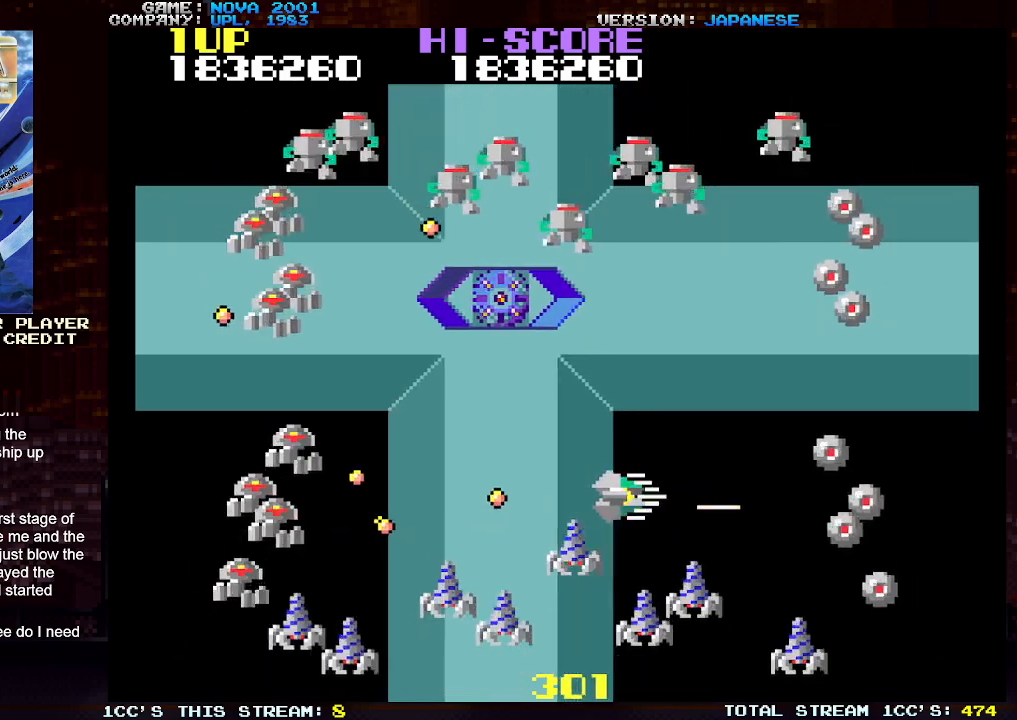
{"buttons": ["TRIANGLE"], "left_stick": "down-right", "events": [[17, "TRIANGLE", "down"], [83, "SQUARE", "down"], [167, "SQUARE", "up"], [167, "left_stick", "up-right"], [250, "SQUARE", "down"], [317, "SQUARE", "up"], [383, "SQUARE", "down"], [383, "left_stick", "down-right"], [467, "SQUARE", "up"]]}
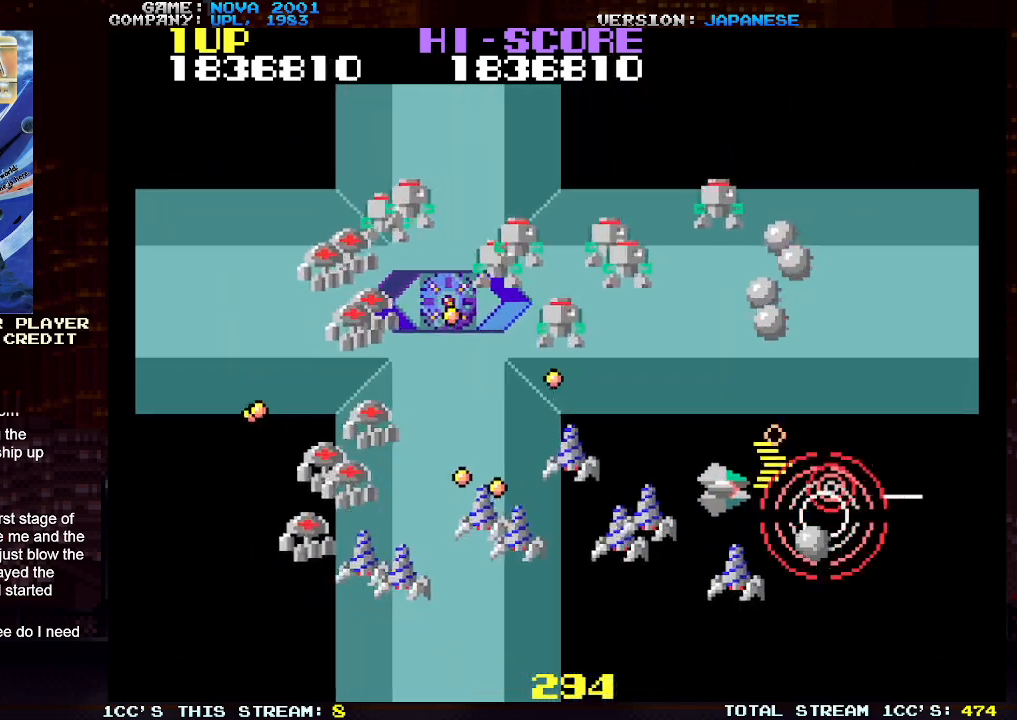
{"buttons": ["TRIANGLE"], "left_stick": "left", "events": [[50, "SQUARE", "down"], [83, "left_stick", "up-right"], [133, "SQUARE", "up"], [217, "SQUARE", "down"], [267, "SQUARE", "up"], [350, "TRIANGLE", "up"], [433, "left_stick", "left"], [467, "TRIANGLE", "down"]]}
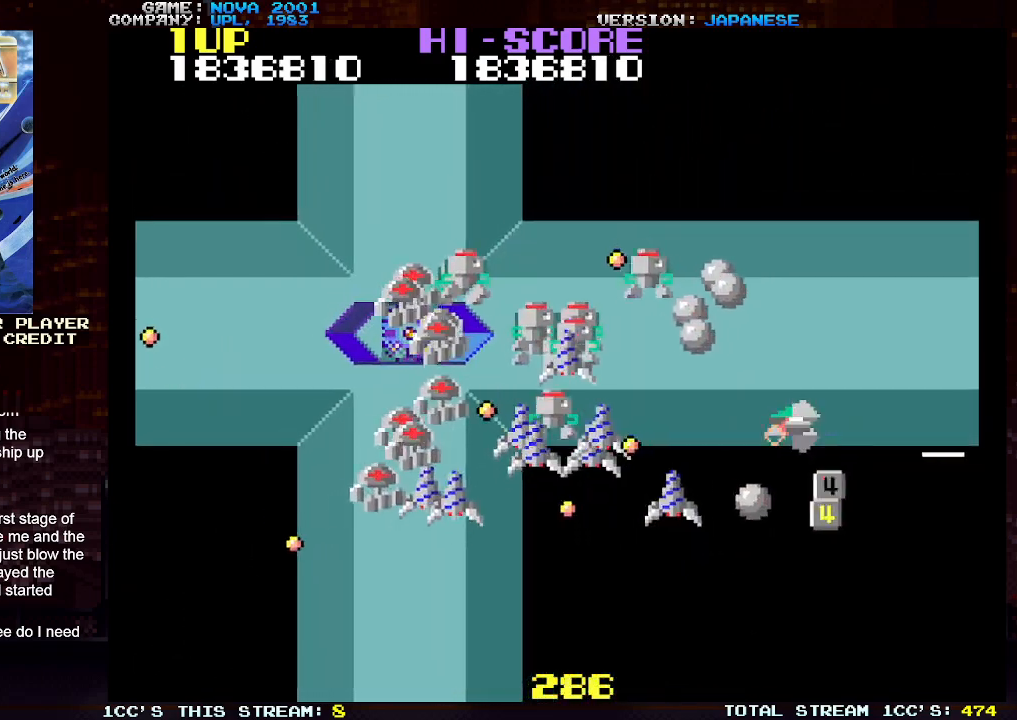
{"buttons": ["TRIANGLE"], "left_stick": "up", "events": [[17, "SQUARE", "down"], [17, "left_stick", "center"], [83, "SQUARE", "up"], [167, "SQUARE", "down"], [200, "left_stick", "up"], [217, "SQUARE", "up"], [300, "SQUARE", "down"], [350, "SQUARE", "up"], [433, "SQUARE", "down"], [483, "SQUARE", "up"]]}
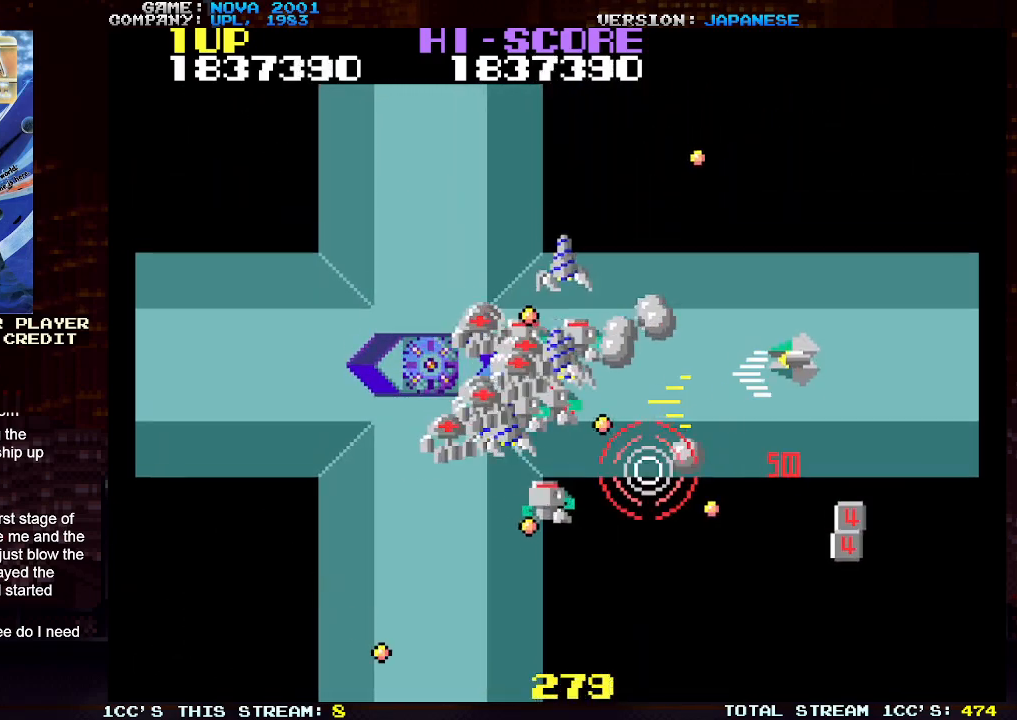
{"buttons": ["TRIANGLE"], "left_stick": "down-right", "events": [[33, "left_stick", "center"], [50, "SQUARE", "down"], [100, "SQUARE", "up"], [150, "SQUARE", "down"], [150, "left_stick", "down"], [233, "SQUARE", "up"], [300, "SQUARE", "down"], [350, "left_stick", "down-right"], [367, "SQUARE", "up"], [433, "SQUARE", "down"], [500, "SQUARE", "up"]]}
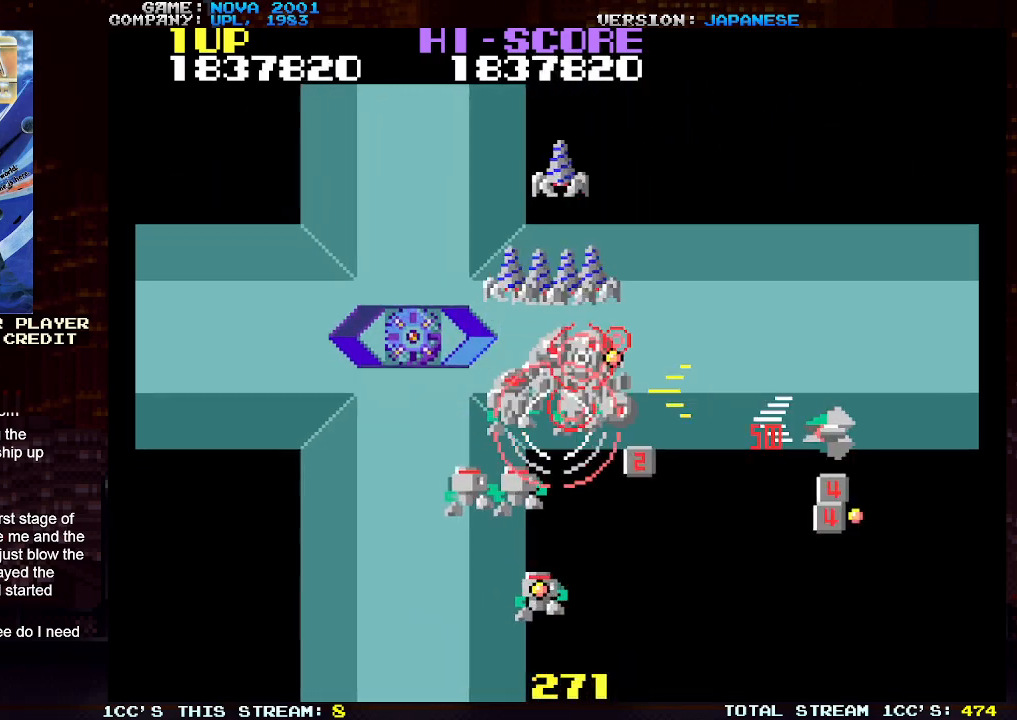
{"buttons": ["SQUARE", "TRIANGLE"], "left_stick": "down", "events": [[50, "SQUARE", "down"], [100, "left_stick", "down-left"], [133, "SQUARE", "up"], [167, "SQUARE", "down"], [200, "left_stick", "down-right"], [267, "SQUARE", "up"], [317, "SQUARE", "down"], [317, "left_stick", "down-left"], [400, "SQUARE", "up"], [400, "left_stick", "down"], [483, "SQUARE", "down"]]}
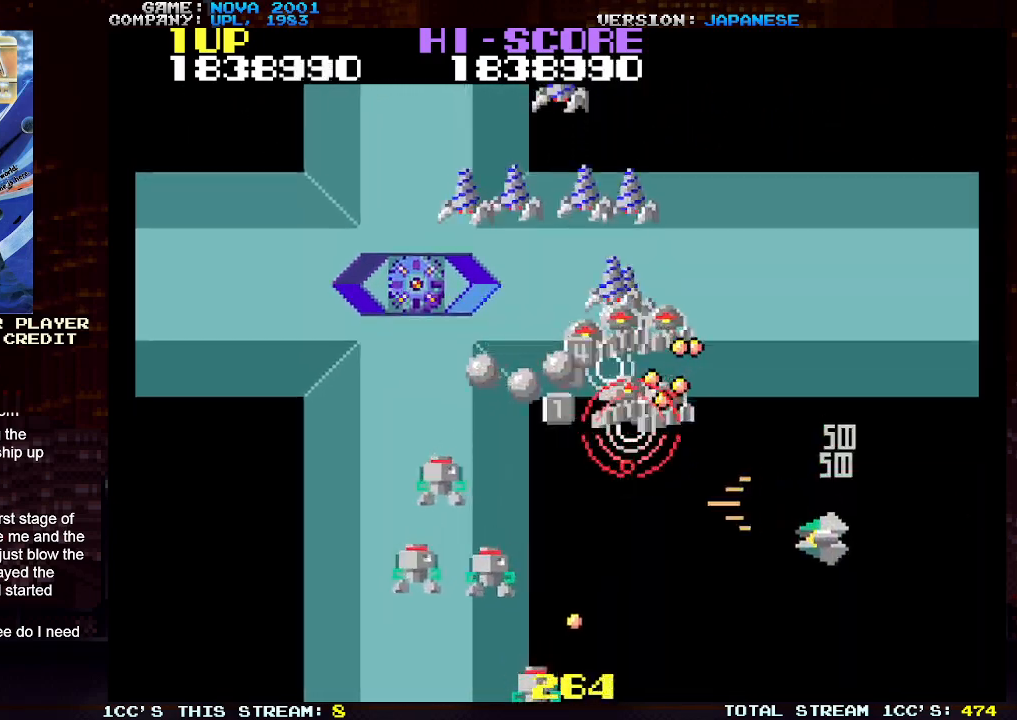
{"buttons": ["TRIANGLE"], "left_stick": "down-left", "events": [[67, "SQUARE", "up"], [133, "left_stick", "down-left"], [150, "SQUARE", "down"], [217, "SQUARE", "up"], [317, "SQUARE", "down"], [400, "SQUARE", "up"]]}